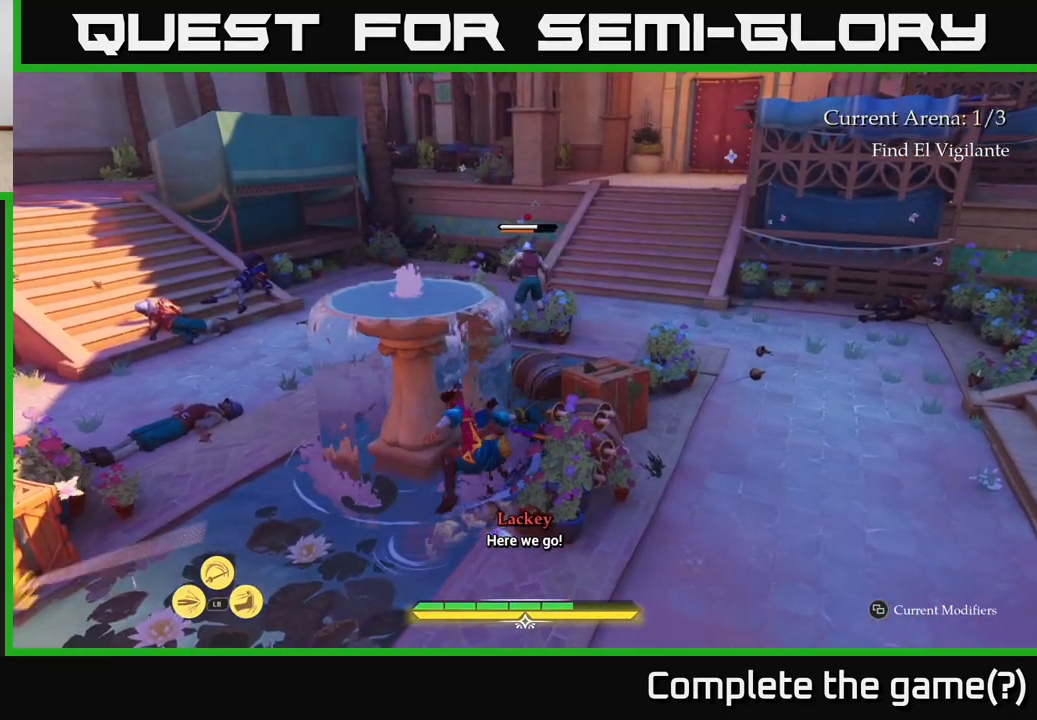
Gameplay with a controller (Xbox layout); each line is a JSON object with the inputs held at the frame after it. "events" lists button and stick changes between this image and that frame as [ms after this image, input, new state], when the widget could be followed in between.
{"buttons": ["A", "L2"], "left_stick": "up-right", "right_stick": "center", "events": [[50, "A", "down"], [133, "left_stick", "up-right"], [167, "A", "up"], [233, "A", "down"], [350, "A", "up"], [433, "A", "down"]]}
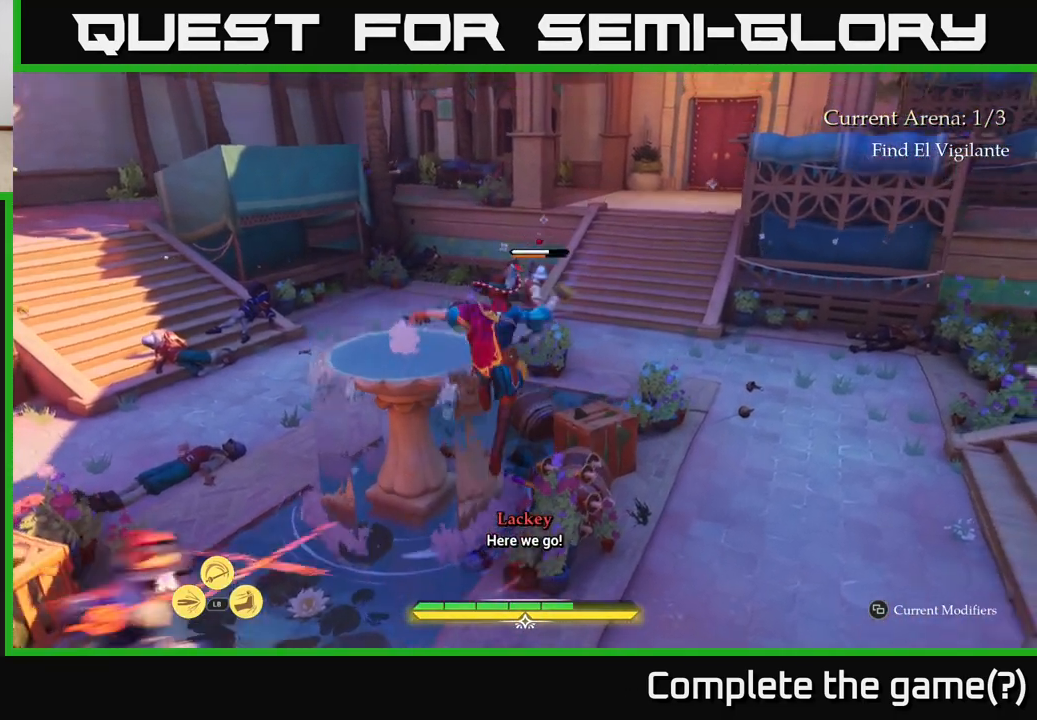
{"buttons": ["B", "L2"], "left_stick": "up-right", "right_stick": "center", "events": [[50, "A", "up"], [267, "B", "down"], [367, "B", "up"], [433, "B", "down"]]}
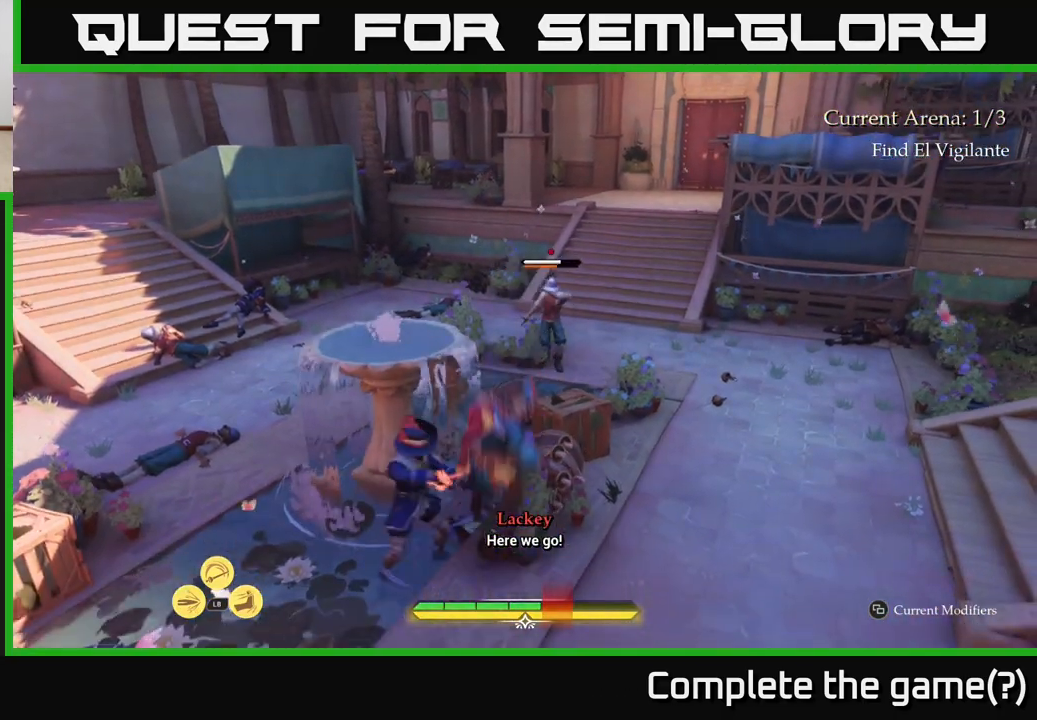
{"buttons": [], "left_stick": "up-right", "right_stick": "center", "events": [[33, "B", "up"], [100, "B", "down"], [183, "B", "up"], [250, "B", "down"], [333, "B", "up"], [433, "L2", "up"]]}
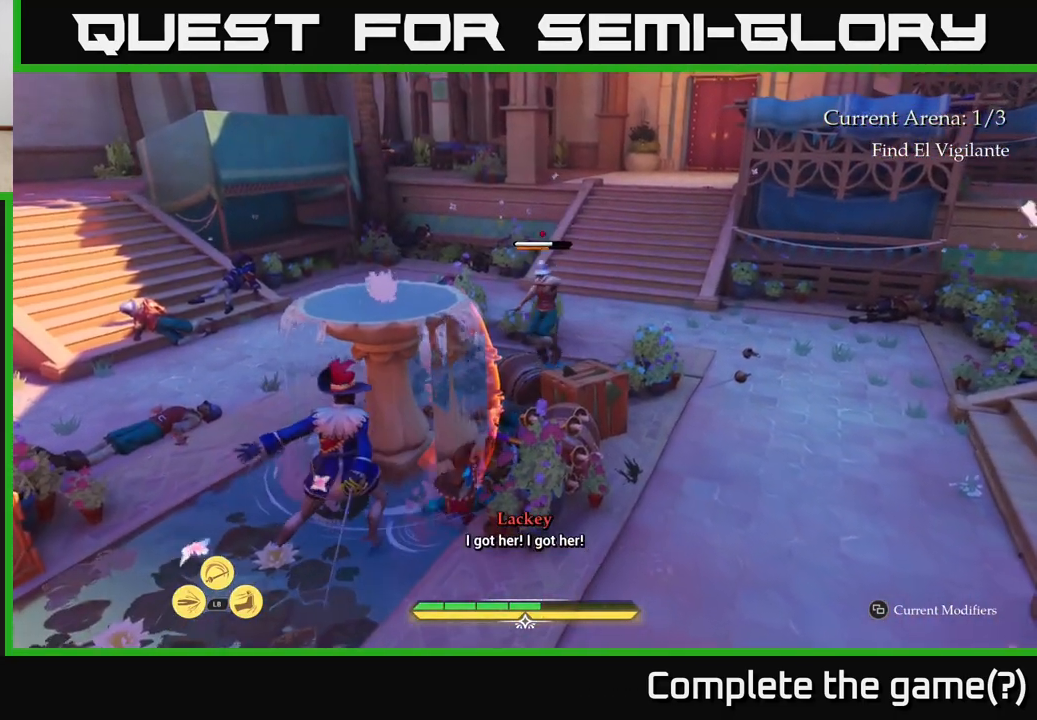
{"buttons": ["L2"], "left_stick": "right", "right_stick": "center", "events": [[83, "right_stick", "up"], [117, "L2", "down"], [133, "left_stick", "right"], [150, "right_stick", "center"], [217, "A", "down"], [333, "A", "up"], [400, "A", "down"], [500, "A", "up"]]}
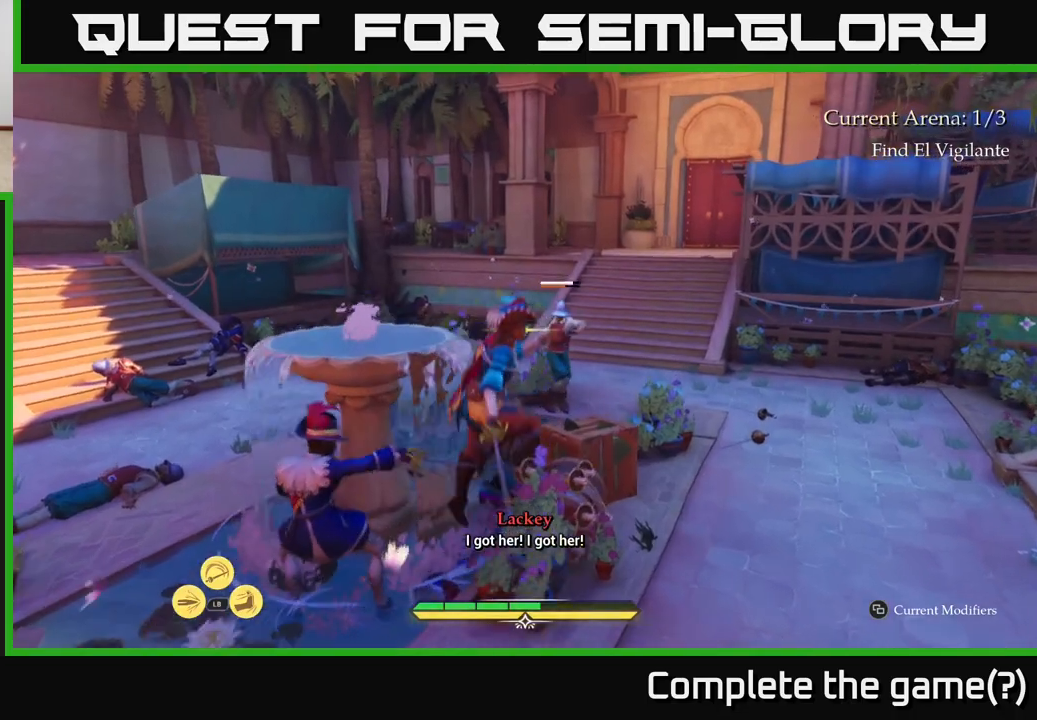
{"buttons": ["L2"], "left_stick": "up", "right_stick": "center", "events": [[83, "A", "down"], [200, "A", "up"], [217, "left_stick", "up-right"], [367, "left_stick", "up"]]}
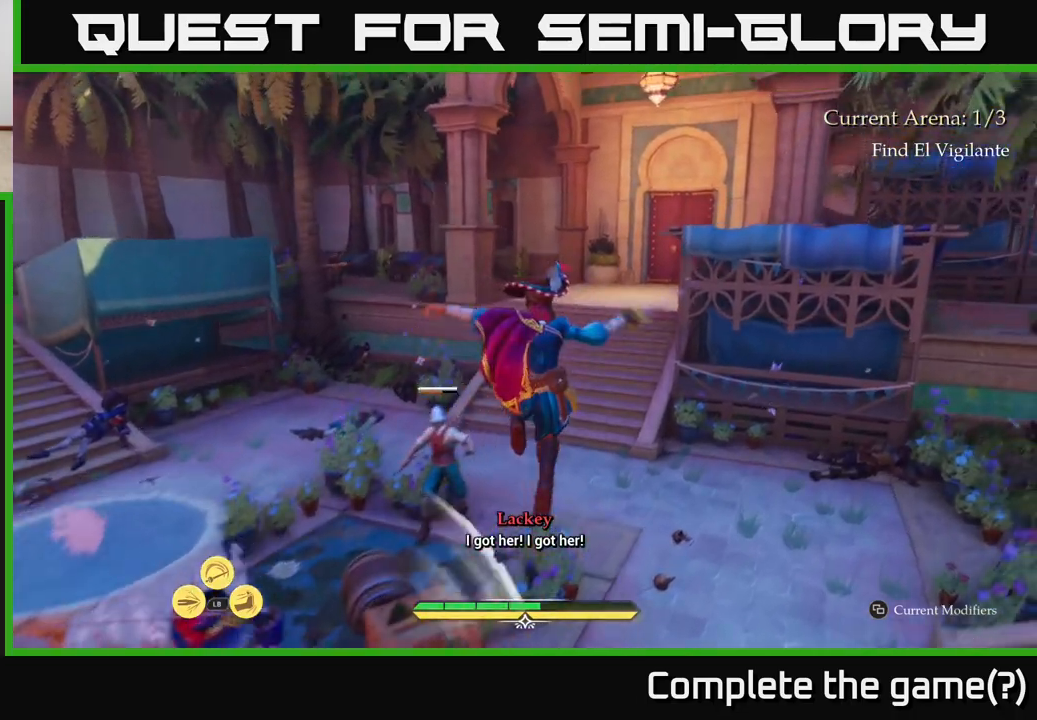
{"buttons": ["L2"], "left_stick": "up-left", "right_stick": "center", "events": [[17, "X", "down"], [83, "left_stick", "up-left"], [117, "X", "up"], [333, "X", "down"], [433, "X", "up"]]}
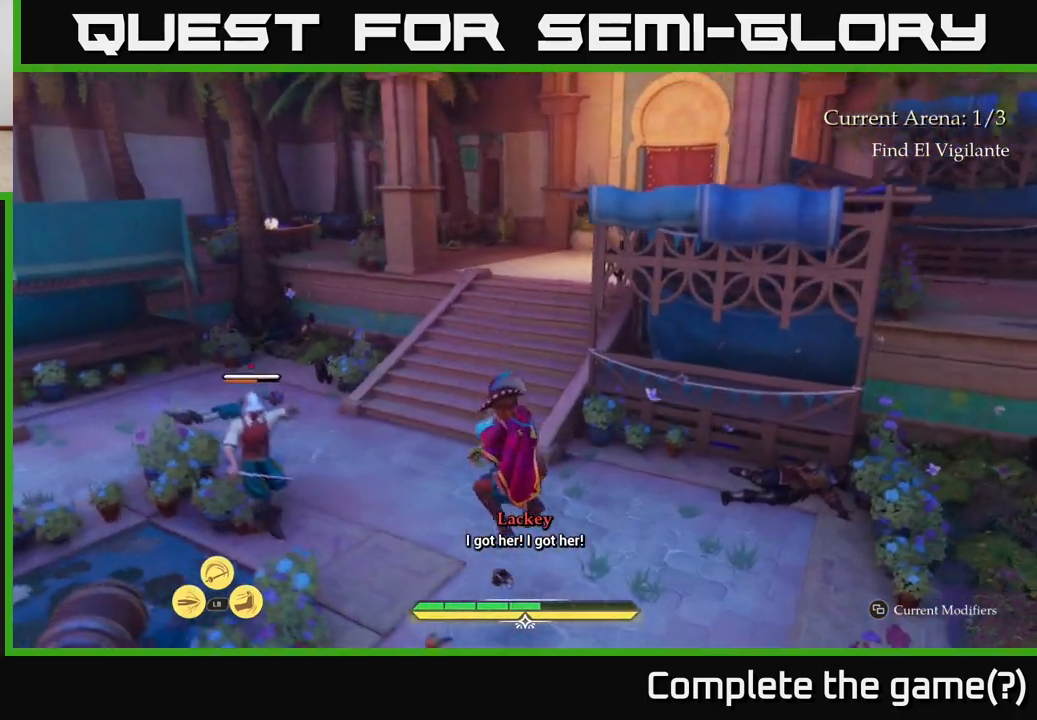
{"buttons": ["X", "L2"], "left_stick": "up-left", "right_stick": "center", "events": [[33, "X", "down"], [117, "X", "up"], [233, "X", "down"], [317, "X", "up"], [483, "X", "down"]]}
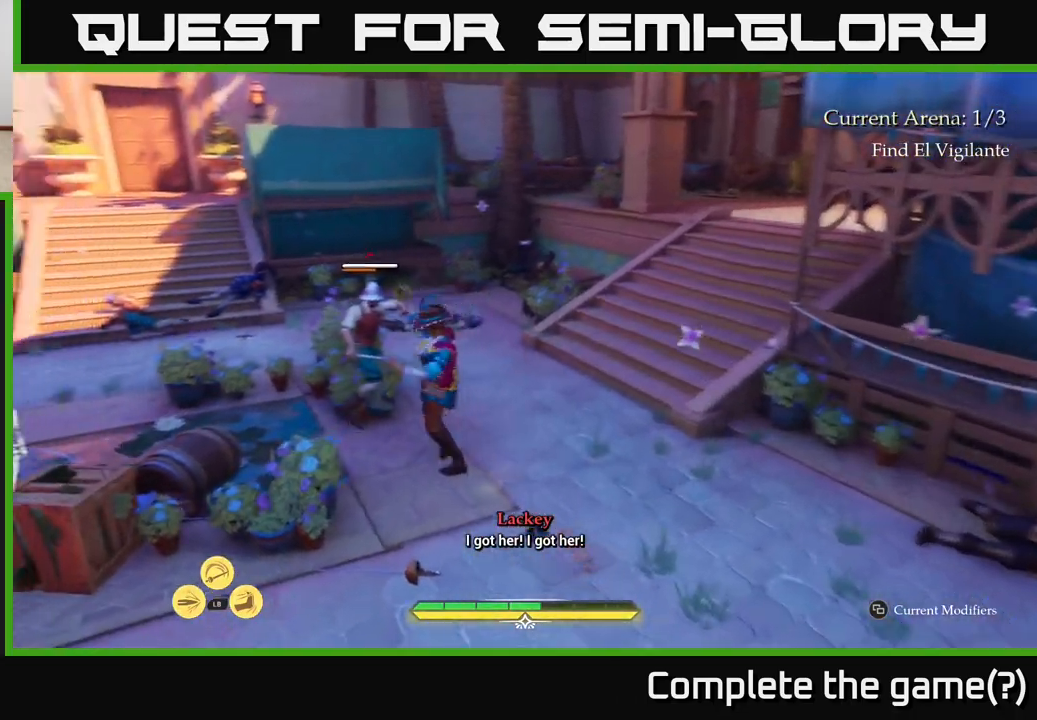
{"buttons": ["L2"], "left_stick": "up", "right_stick": "center", "events": [[50, "X", "up"], [150, "X", "down"], [183, "left_stick", "up"], [250, "X", "up"], [383, "X", "down"], [450, "X", "up"]]}
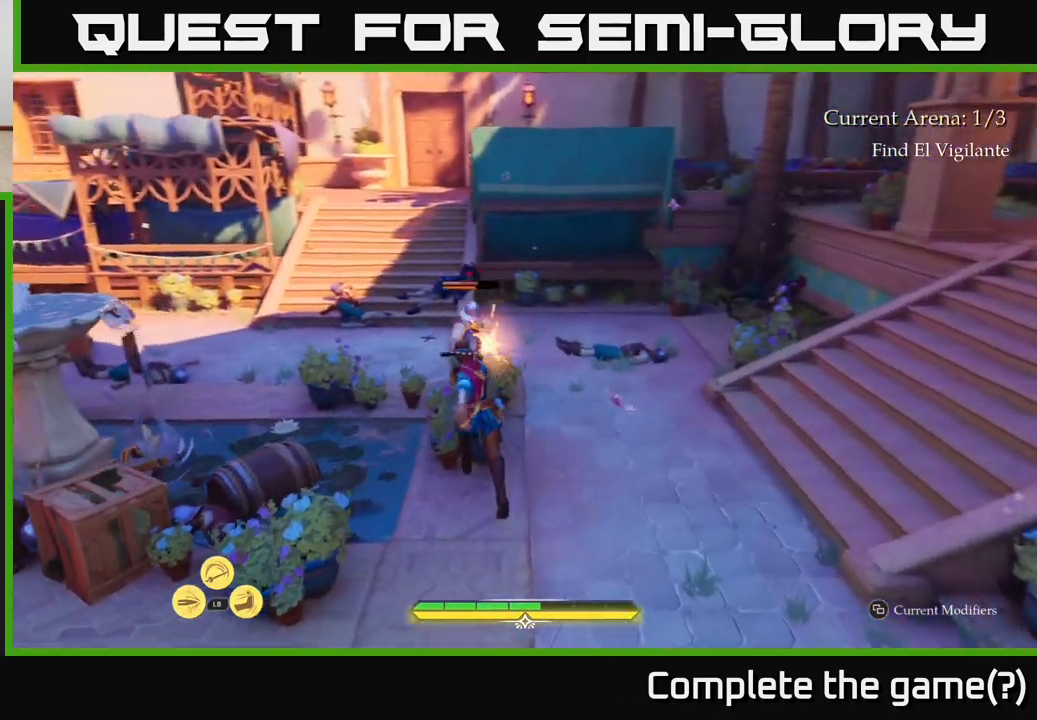
{"buttons": ["X", "L2"], "left_stick": "up", "right_stick": "center", "events": [[83, "X", "down"], [133, "X", "up"], [317, "X", "down"], [367, "X", "up"], [483, "X", "down"]]}
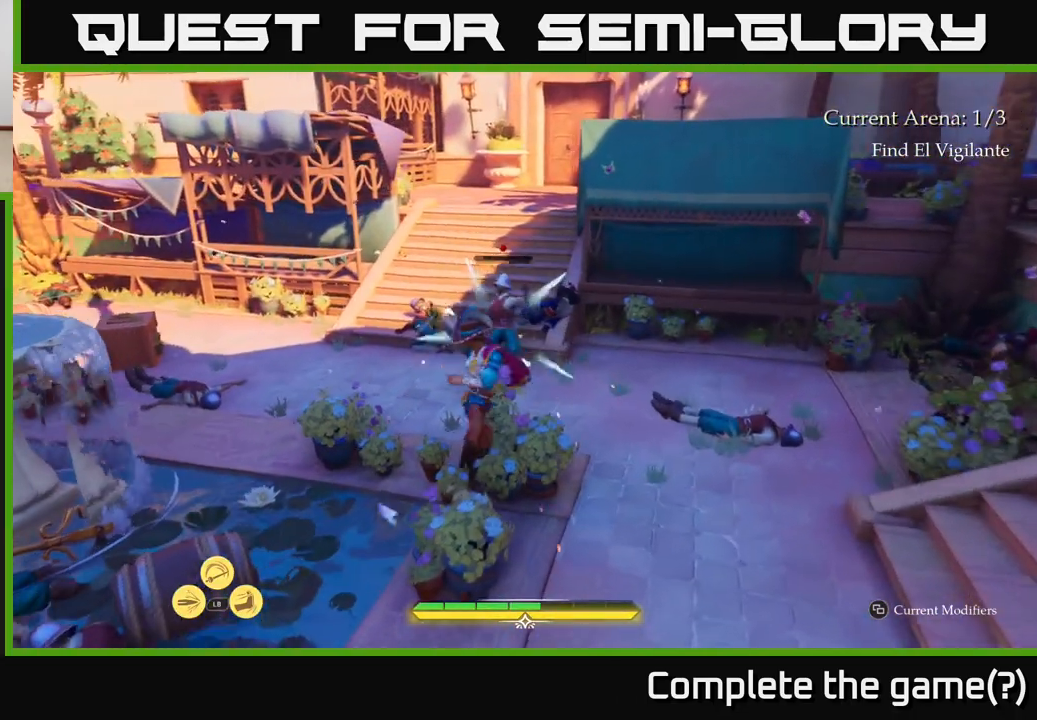
{"buttons": [], "left_stick": "down-left", "right_stick": "left", "events": [[17, "left_stick", "center"], [33, "L2", "up"], [117, "X", "up"], [183, "left_stick", "up"], [250, "left_stick", "up-right"], [400, "right_stick", "left"], [417, "left_stick", "center"], [467, "left_stick", "down-left"]]}
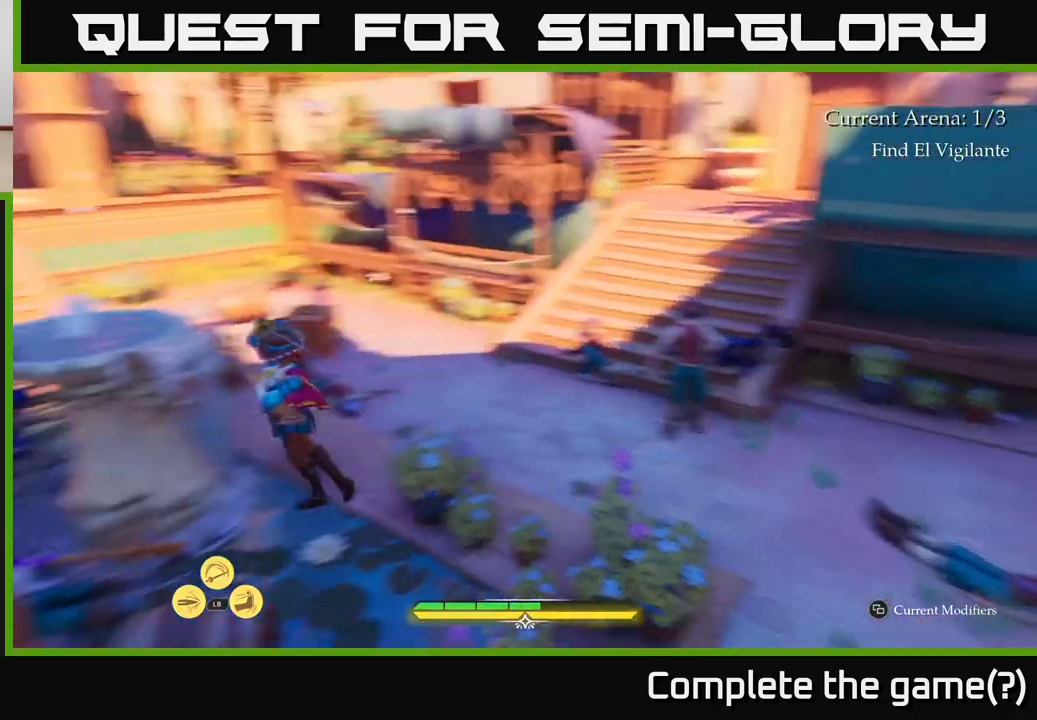
{"buttons": [], "left_stick": "left", "right_stick": "center", "events": [[117, "L2", "down"], [167, "left_stick", "left"], [200, "right_stick", "center"], [250, "R2", "down"], [333, "L2", "up"], [367, "R2", "up"]]}
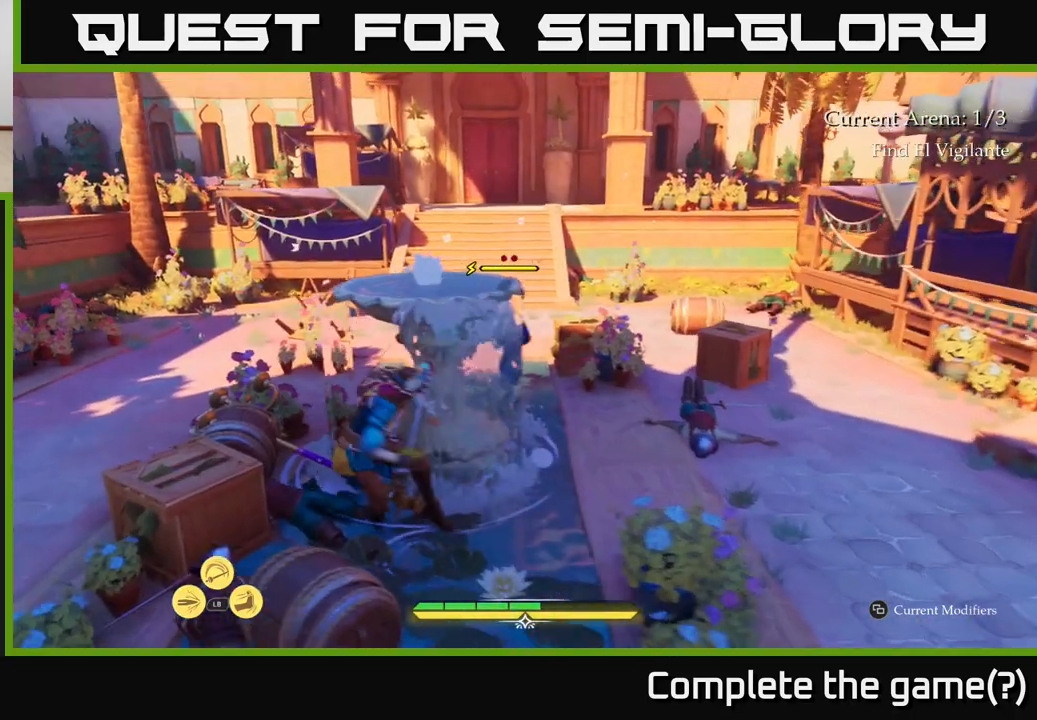
{"buttons": ["L2"], "left_stick": "left", "right_stick": "center", "events": [[500, "L2", "down"]]}
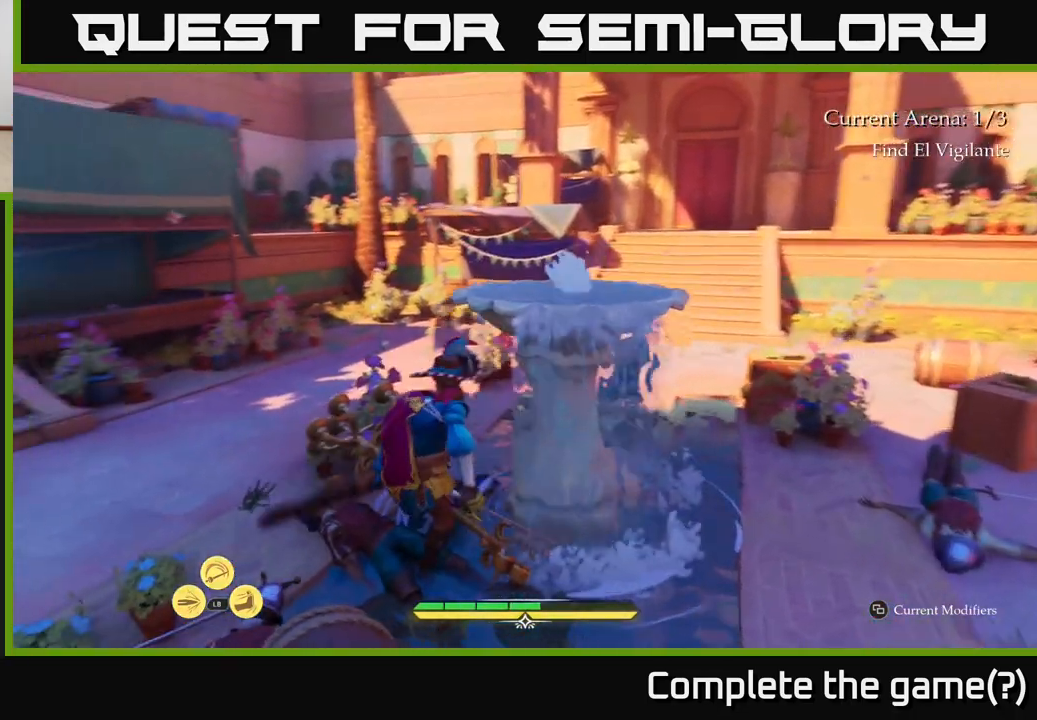
{"buttons": ["L2"], "left_stick": "up-left", "right_stick": "left", "events": [[250, "right_stick", "down-left"], [367, "right_stick", "left"], [467, "left_stick", "up-left"]]}
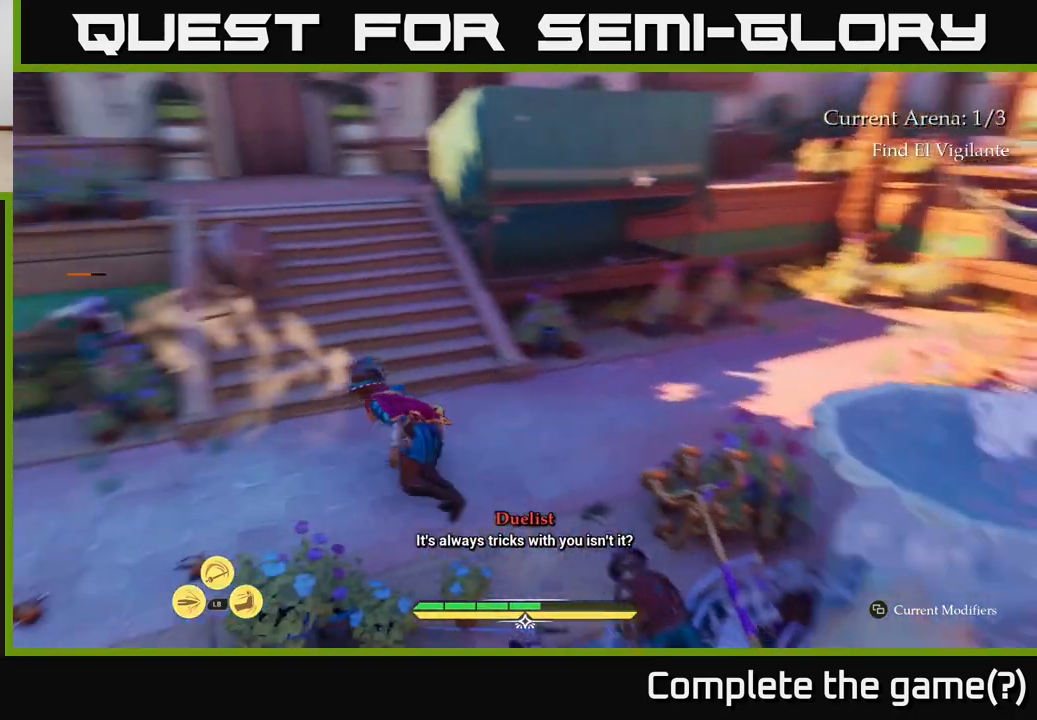
{"buttons": ["L2"], "left_stick": "up-left", "right_stick": "center", "events": [[33, "right_stick", "center"], [83, "left_stick", "up"], [233, "left_stick", "up-left"], [283, "X", "down"], [383, "X", "up"]]}
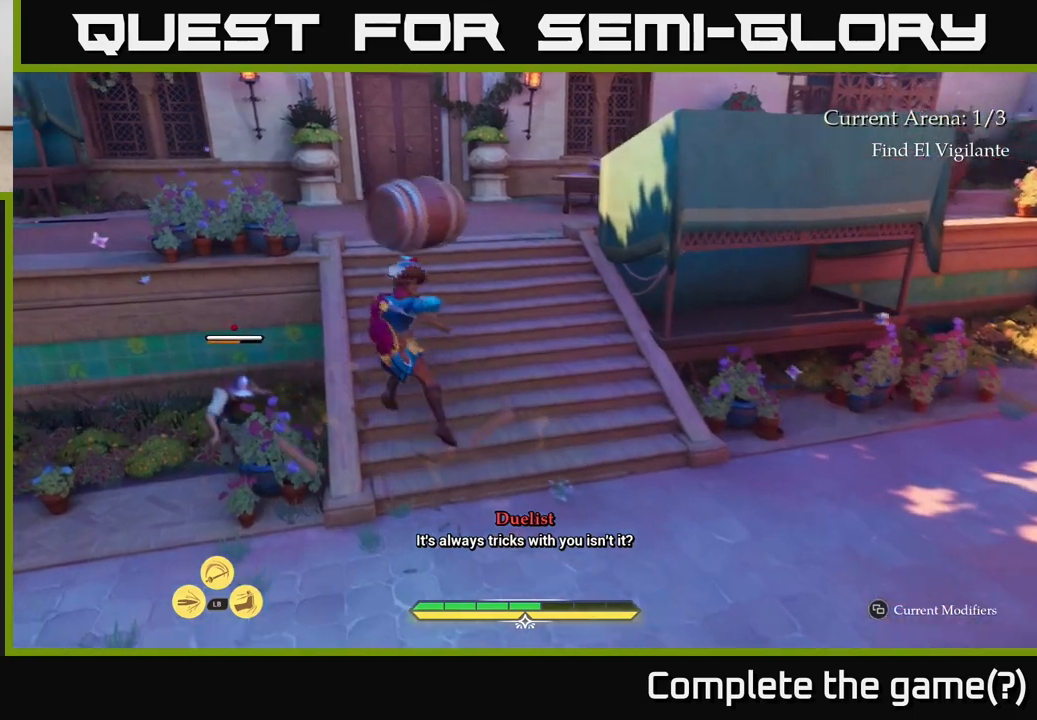
{"buttons": ["X"], "left_stick": "left", "right_stick": "center", "events": [[50, "L2", "up"], [50, "left_stick", "left"], [83, "X", "down"], [167, "X", "up"], [283, "X", "down"], [350, "X", "up"], [483, "X", "down"]]}
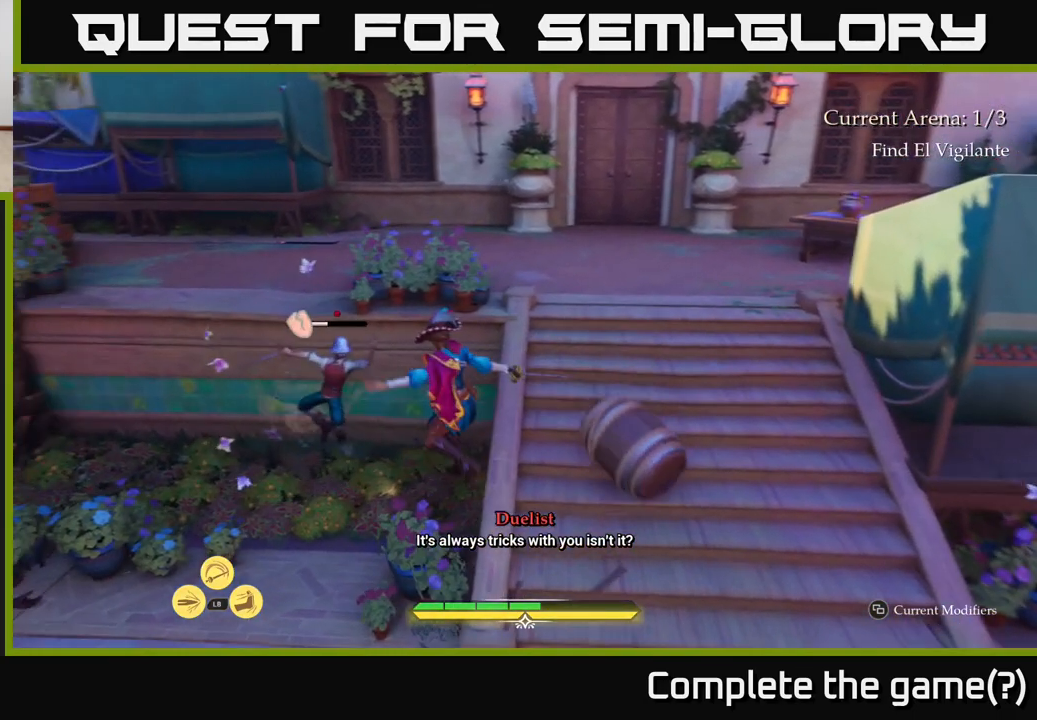
{"buttons": ["X"], "left_stick": "up-left", "right_stick": "center", "events": [[67, "X", "up"], [200, "X", "down"], [250, "left_stick", "up-left"], [283, "X", "up"], [400, "X", "down"]]}
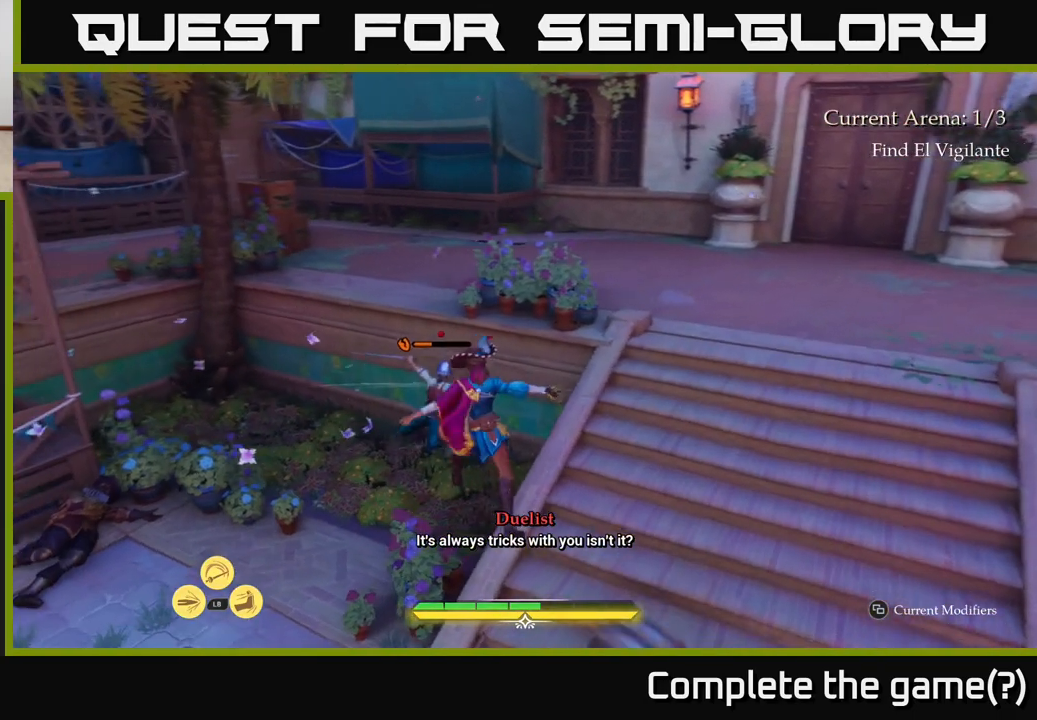
{"buttons": [], "left_stick": "up-left", "right_stick": "center", "events": [[17, "X", "up"], [383, "X", "down"], [433, "X", "up"]]}
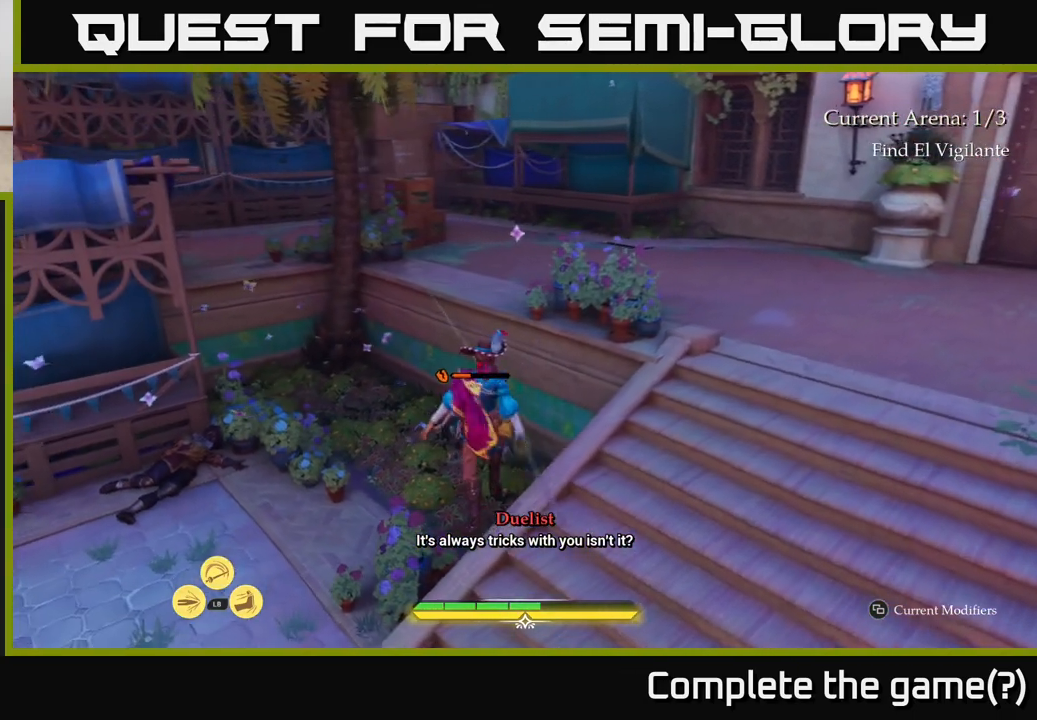
{"buttons": [], "left_stick": "left", "right_stick": "right", "events": [[233, "left_stick", "left"], [333, "right_stick", "right"]]}
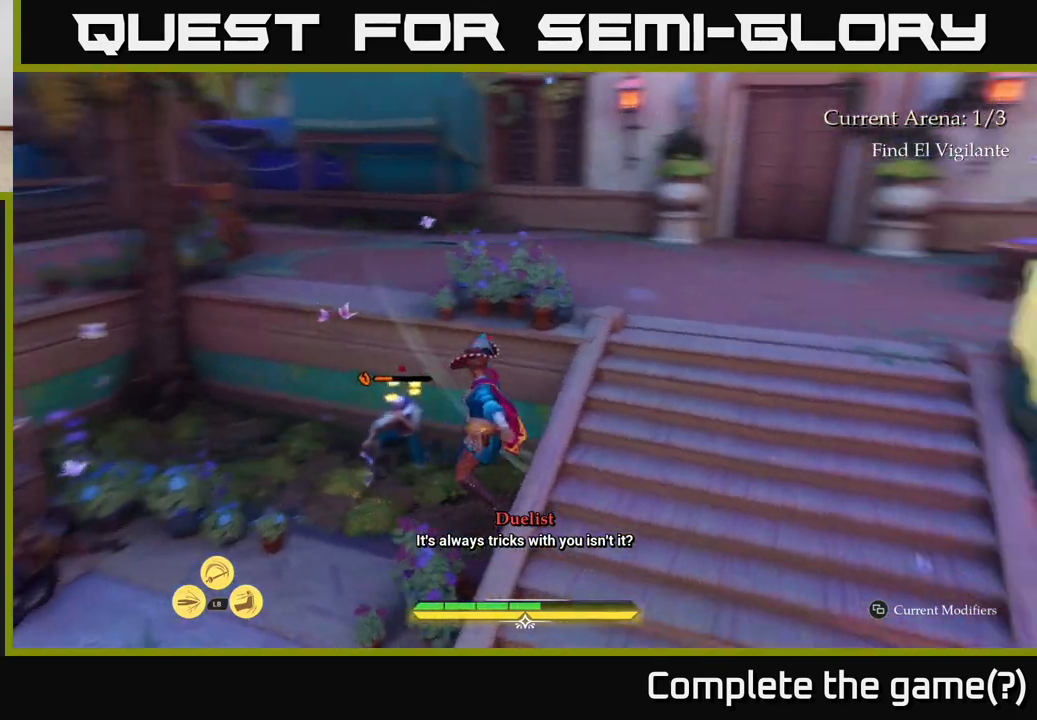
{"buttons": [], "left_stick": "left", "right_stick": "center", "events": [[33, "right_stick", "center"]]}
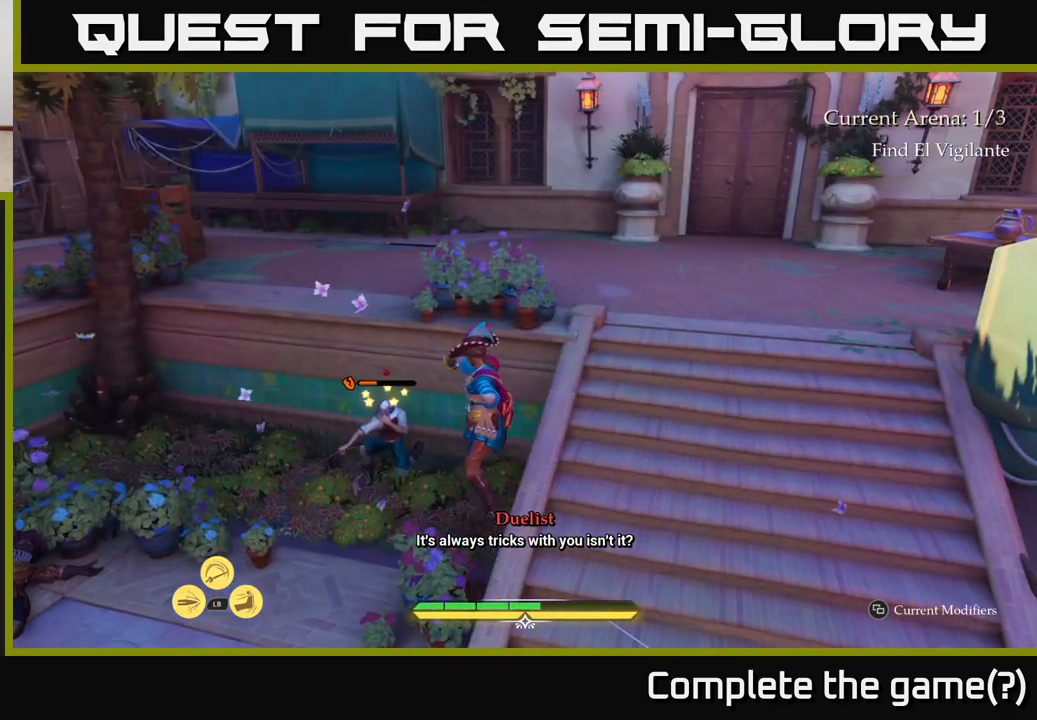
{"buttons": [], "left_stick": "up-left", "right_stick": "center", "events": [[17, "left_stick", "up-left"], [333, "left_stick", "down-left"], [467, "left_stick", "up-left"]]}
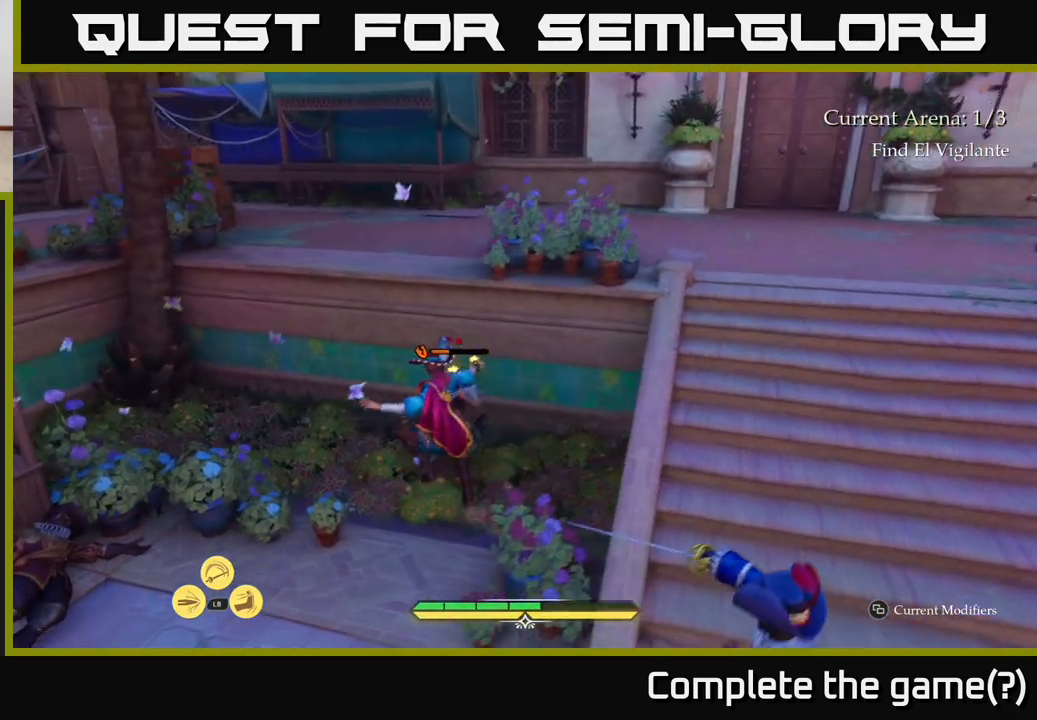
{"buttons": [], "left_stick": "left", "right_stick": "center", "events": [[33, "X", "down"], [50, "left_stick", "up"], [83, "X", "up"], [267, "left_stick", "center"], [450, "left_stick", "left"]]}
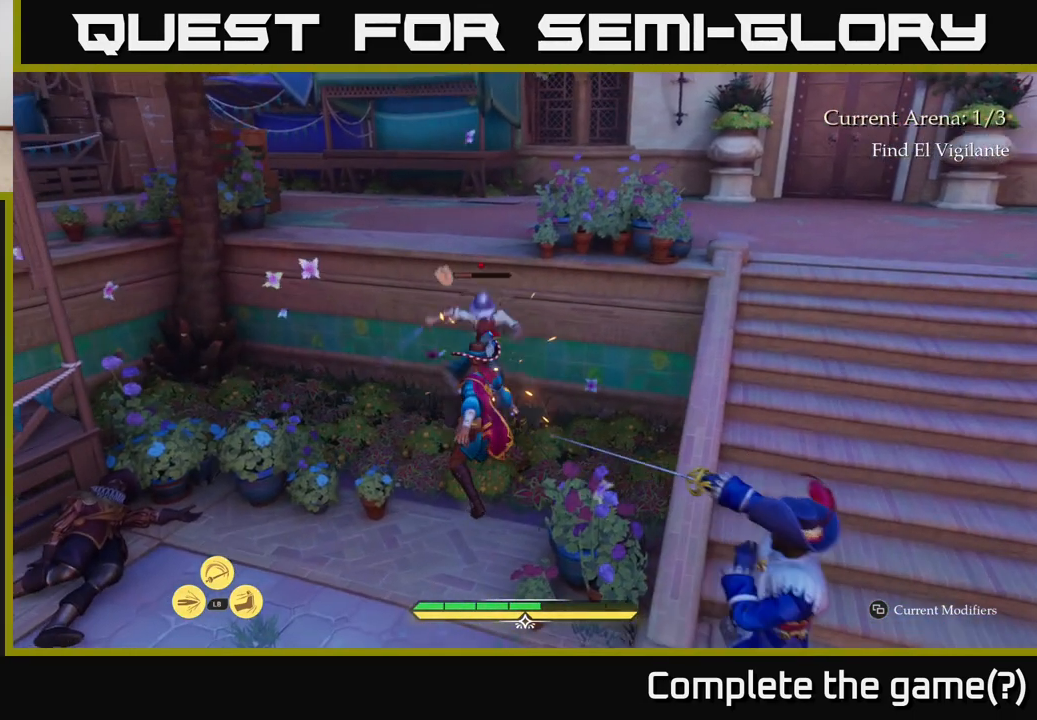
{"buttons": [], "left_stick": "up-right", "right_stick": "center", "events": [[100, "left_stick", "down-left"], [350, "left_stick", "up-left"], [433, "X", "down"], [450, "left_stick", "up-right"], [483, "X", "up"]]}
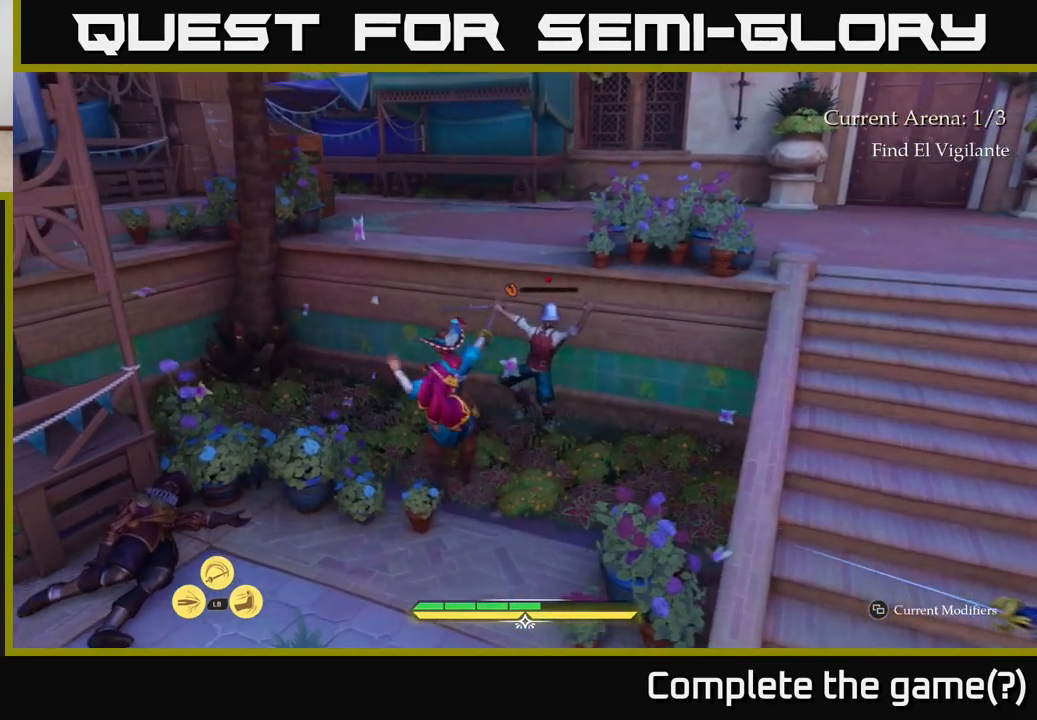
{"buttons": [], "left_stick": "down", "right_stick": "center", "events": [[250, "left_stick", "center"], [417, "left_stick", "down"]]}
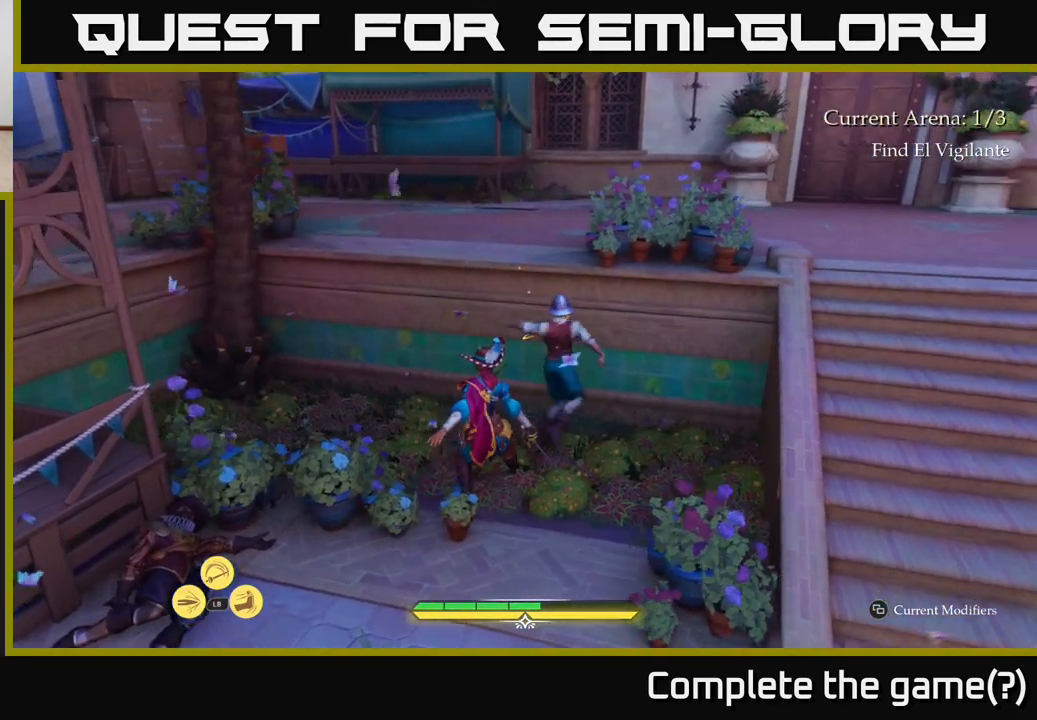
{"buttons": ["A"], "left_stick": "up-left", "right_stick": "center", "events": [[83, "left_stick", "up"], [267, "A", "down"], [333, "left_stick", "up-left"], [350, "A", "up"], [450, "A", "down"]]}
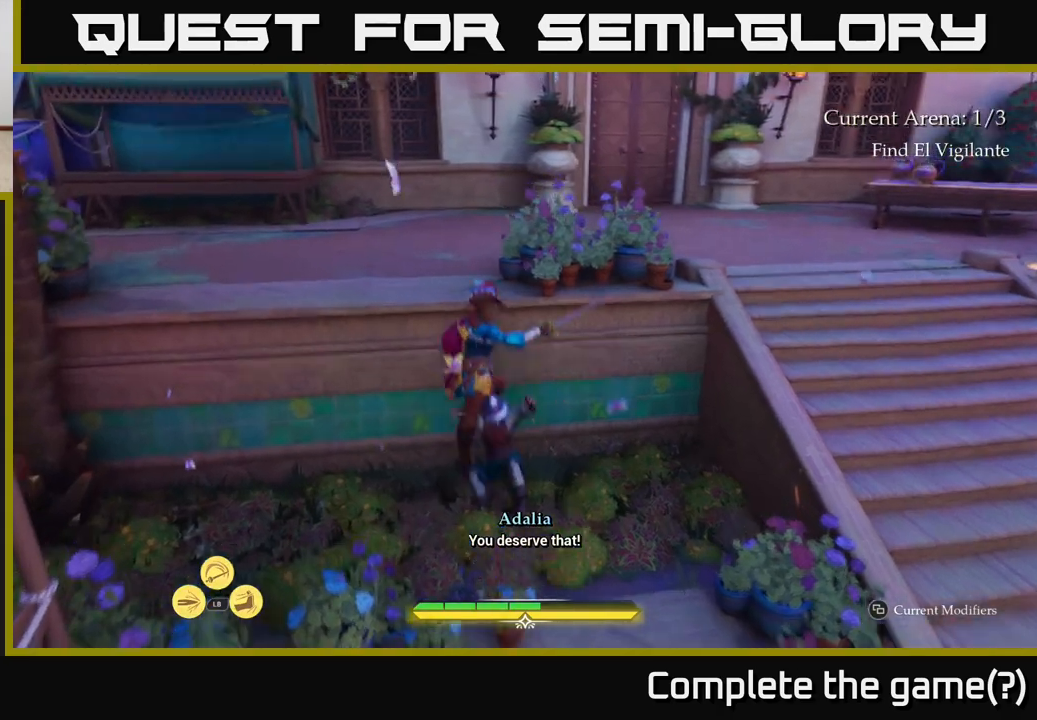
{"buttons": ["L2"], "left_stick": "up-left", "right_stick": "right", "events": [[83, "A", "up"], [217, "L2", "down"], [283, "right_stick", "right"]]}
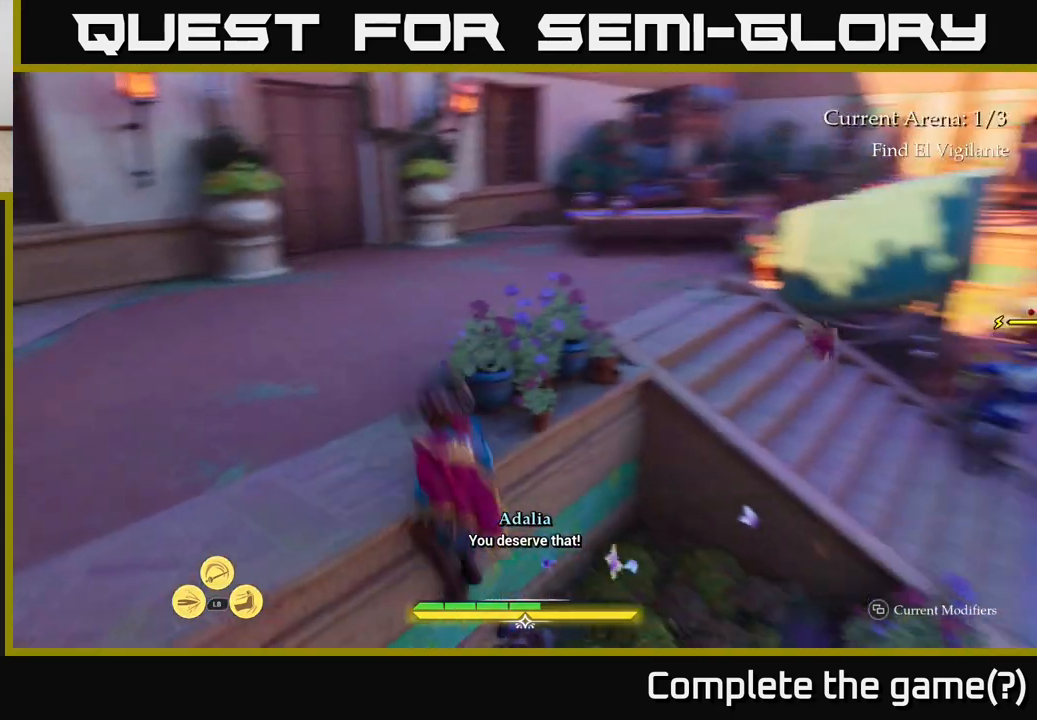
{"buttons": ["L2"], "left_stick": "left", "right_stick": "right", "events": [[50, "left_stick", "left"]]}
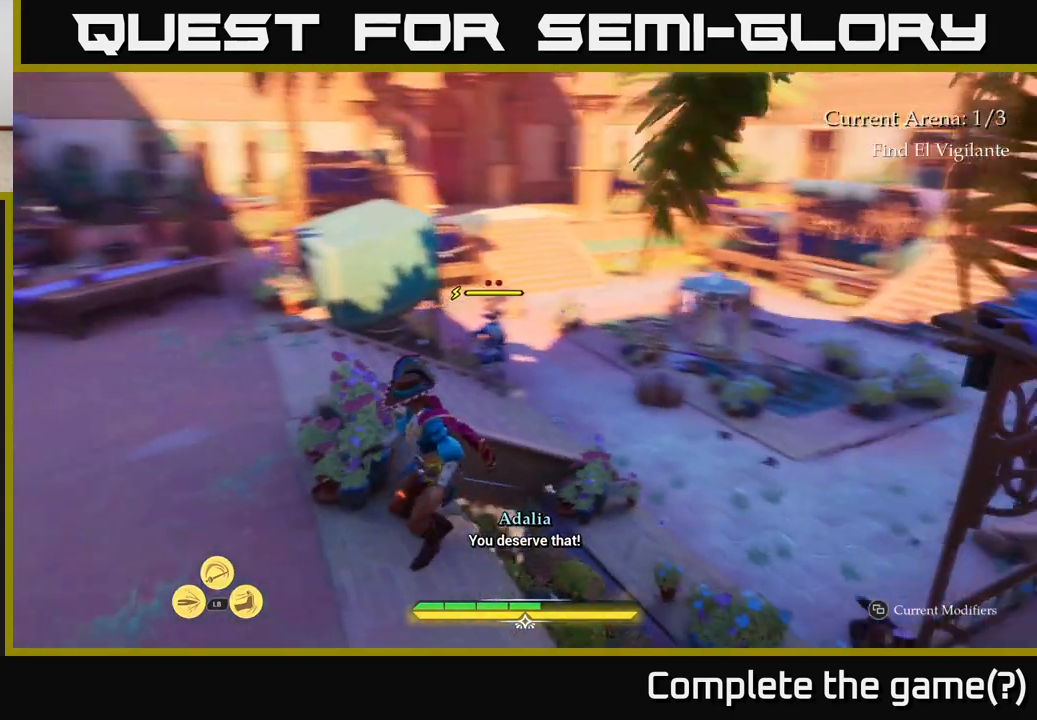
{"buttons": ["L2"], "left_stick": "up-left", "right_stick": "down", "events": [[217, "left_stick", "up-left"], [483, "right_stick", "down"]]}
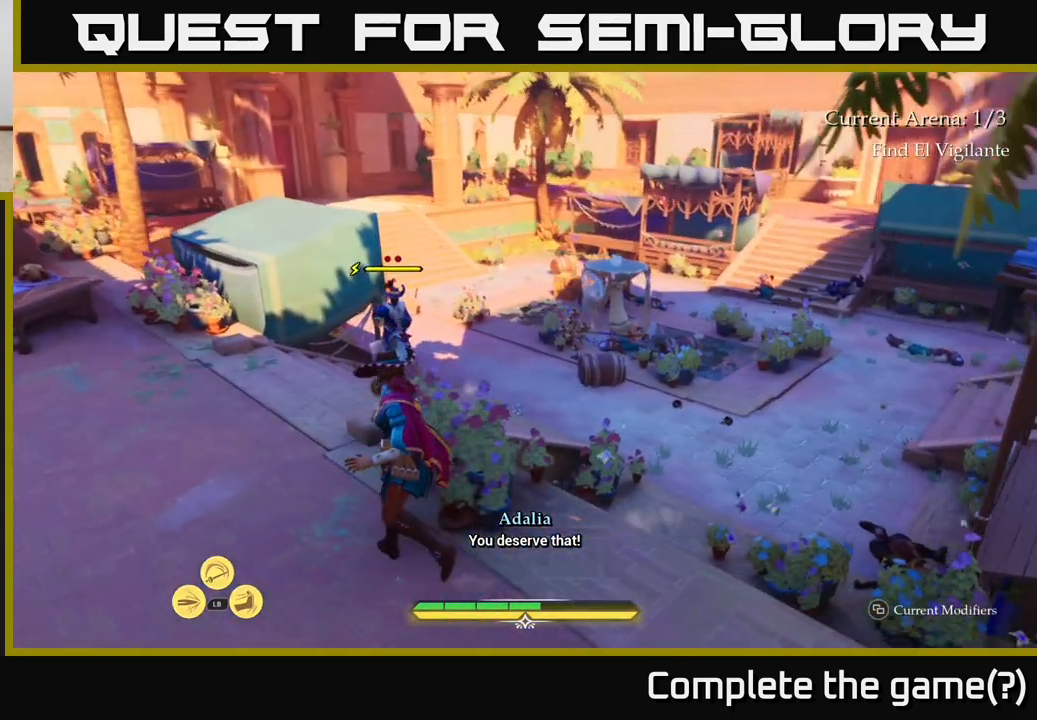
{"buttons": ["L2"], "left_stick": "up-left", "right_stick": "center", "events": [[133, "right_stick", "center"], [283, "X", "down"], [367, "X", "up"]]}
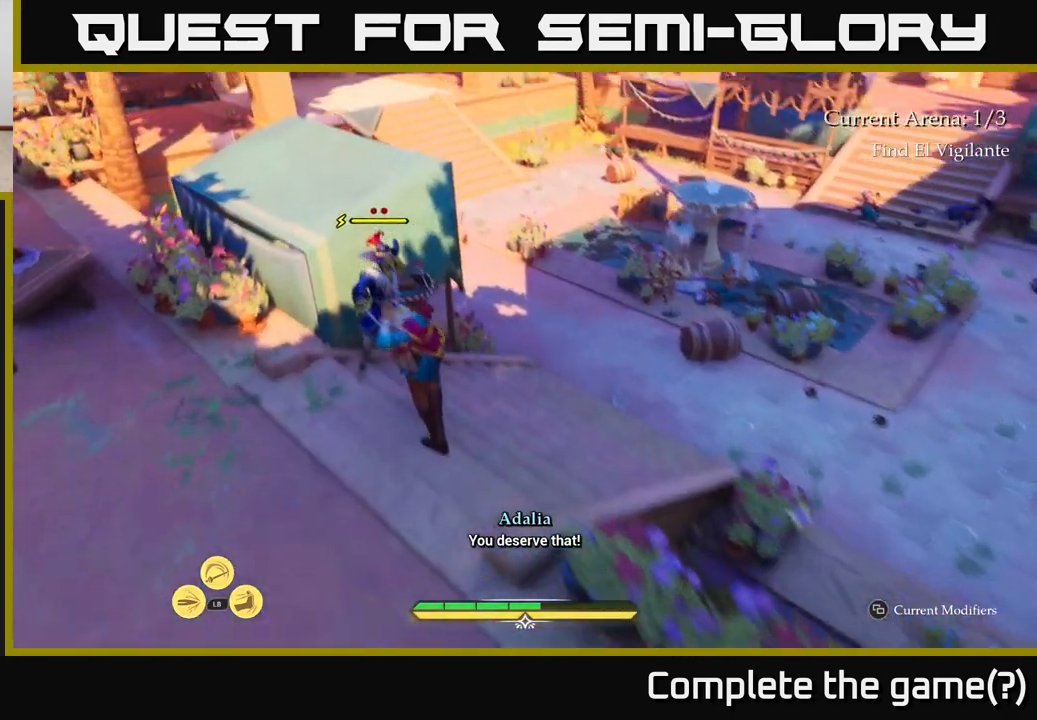
{"buttons": [], "left_stick": "center", "right_stick": "center", "events": [[50, "L2", "up"], [100, "left_stick", "center"], [150, "X", "down"], [283, "X", "up"]]}
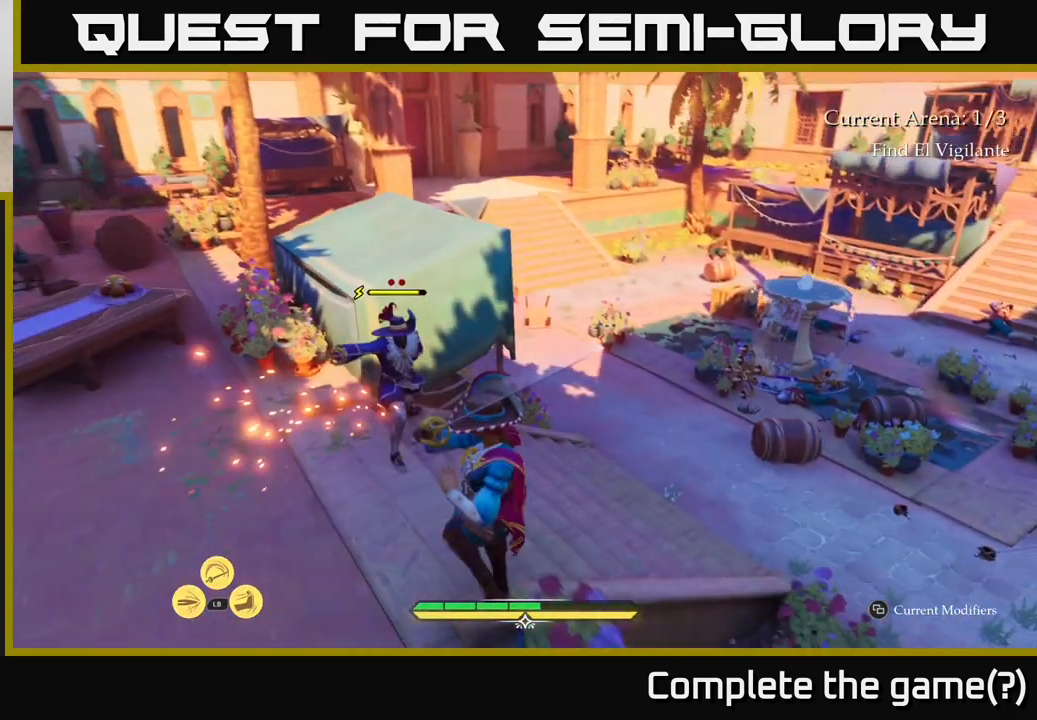
{"buttons": [], "left_stick": "center", "right_stick": "center", "events": []}